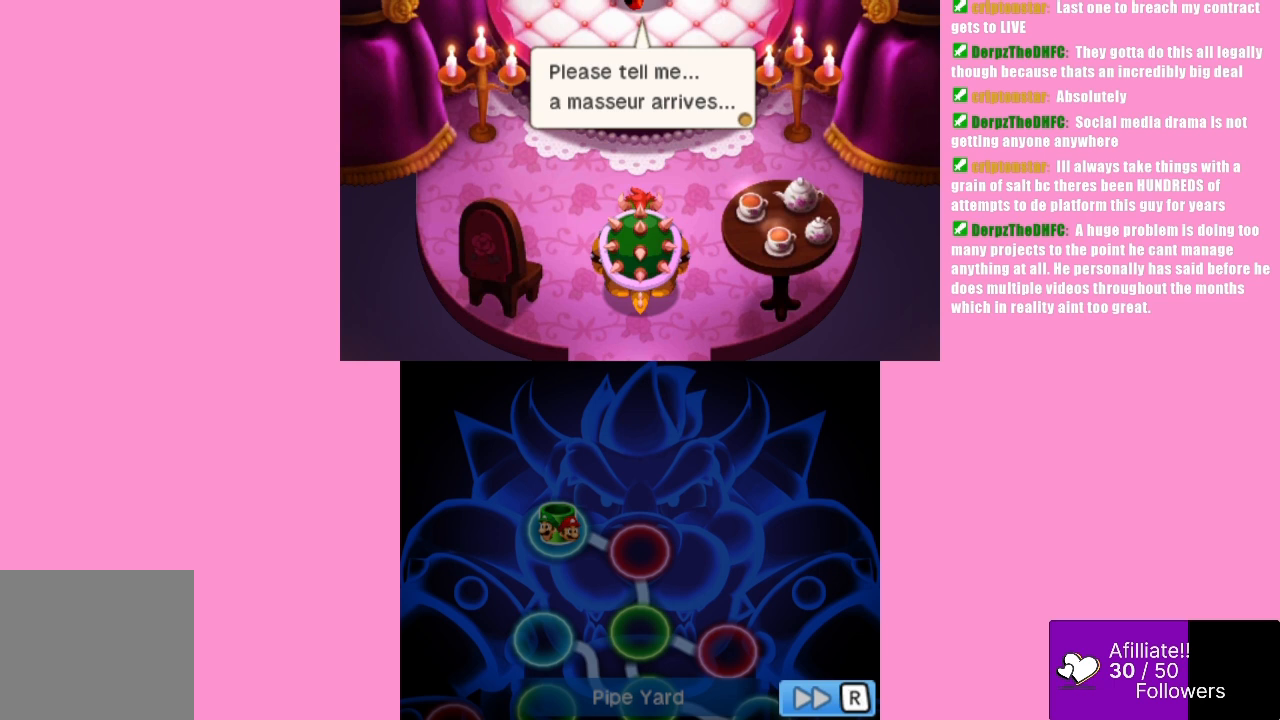
Gameplay with a controller (Xbox layout); each line is a JSON object with the inputs held at the frame after it. "events" lists button and stick changes between this image and that frame as [ms after this image, input, new state], when the widget could be followed in between. Not read: L3 R3 right_stick.
{"buttons": [], "left_stick": "center", "events": [[233, "Y", "down"], [367, "Y", "up"]]}
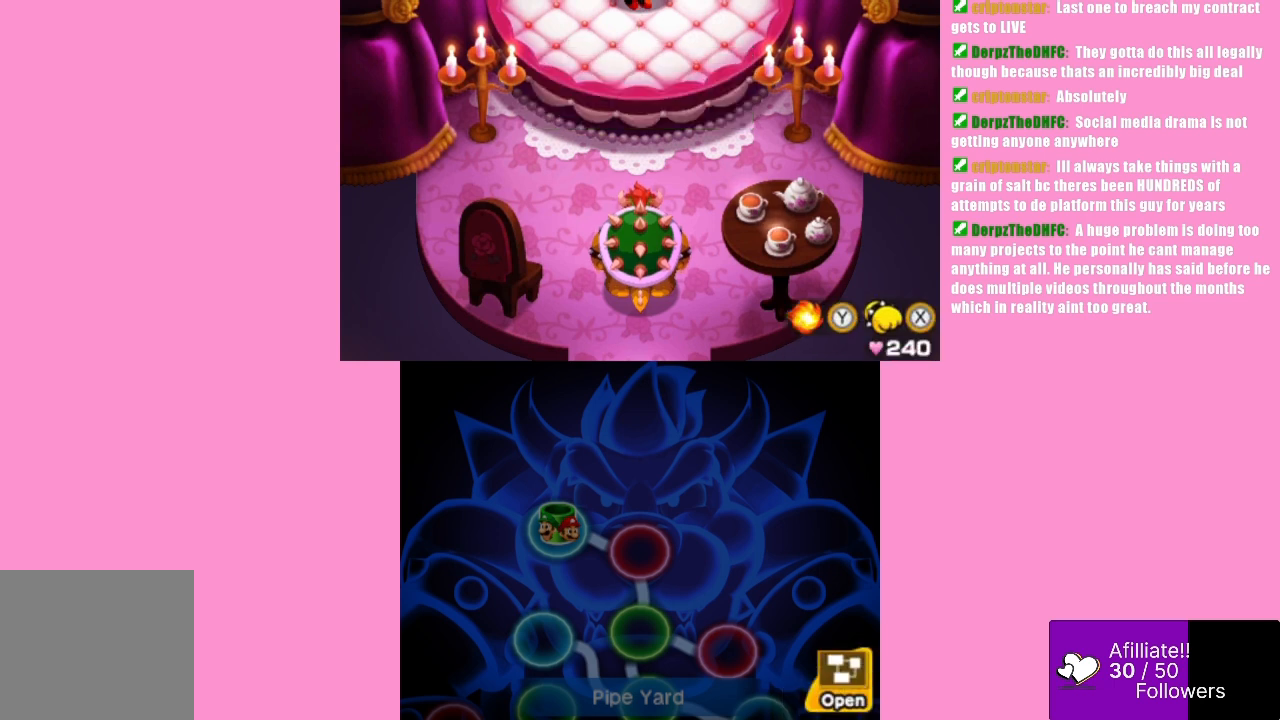
{"buttons": [], "left_stick": "center", "events": []}
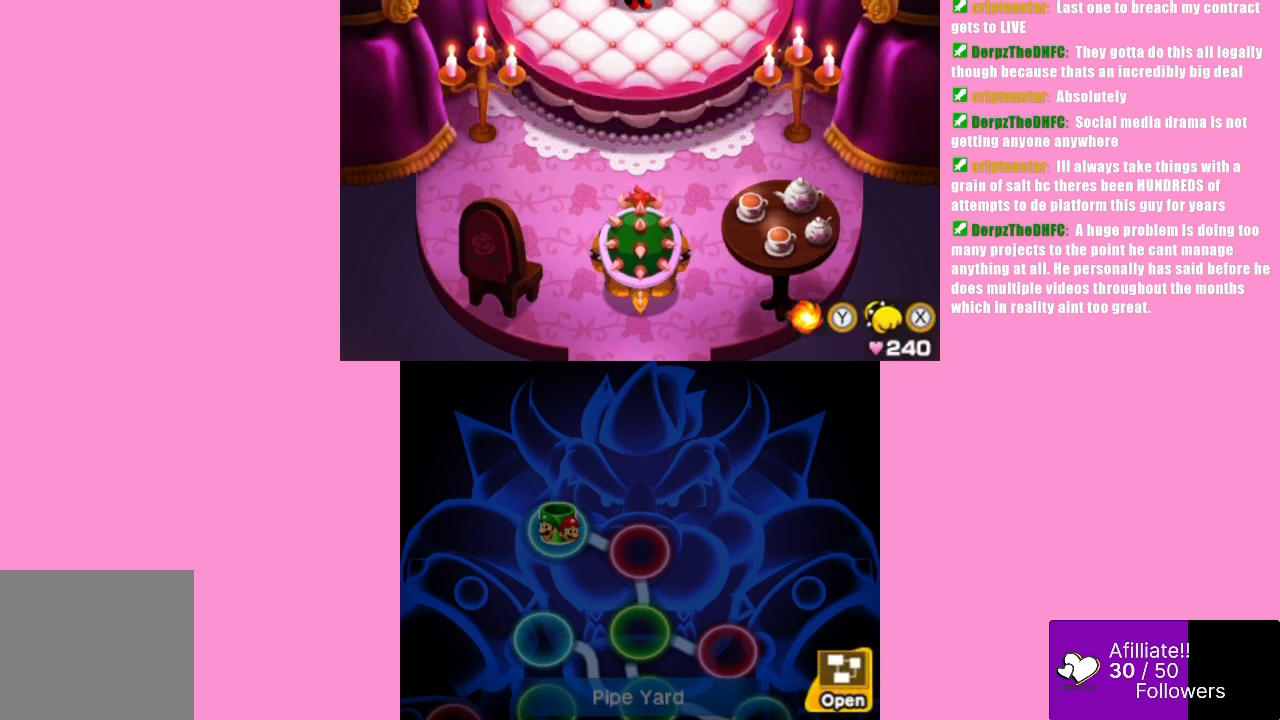
{"buttons": [], "left_stick": "up", "events": [[67, "left_stick", "up"]]}
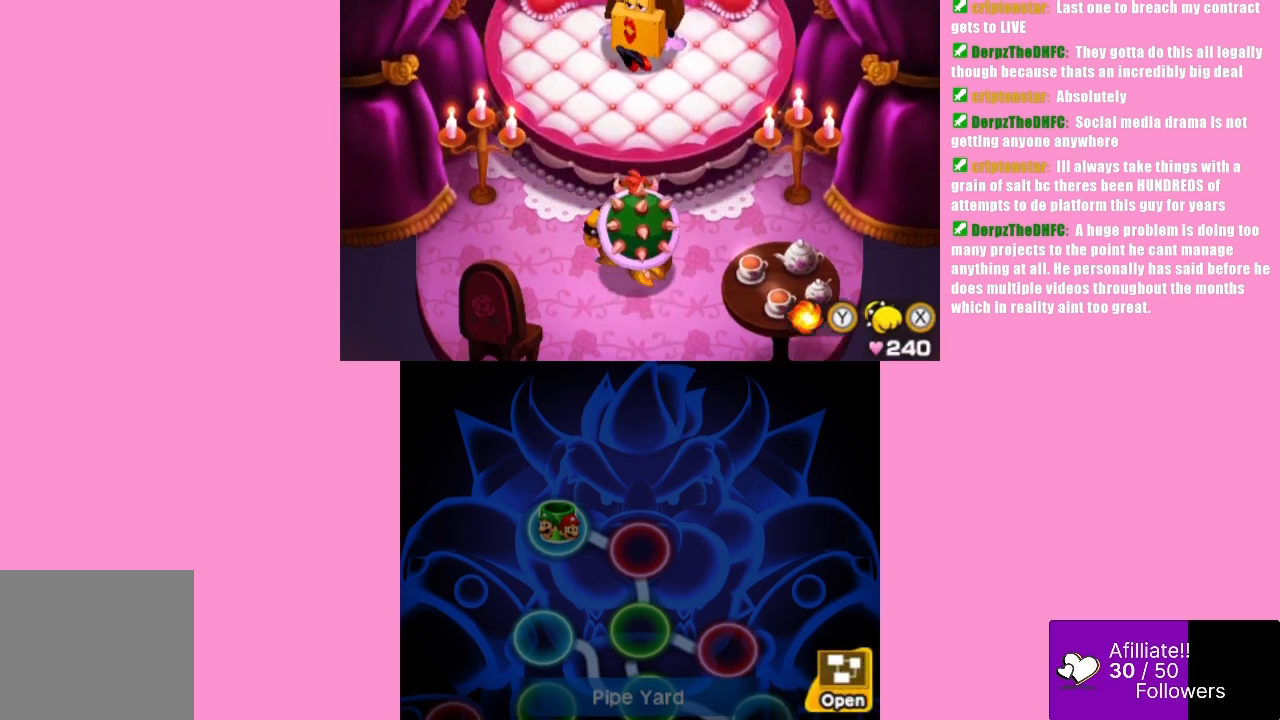
{"buttons": [], "left_stick": "center", "events": [[300, "left_stick", "center"]]}